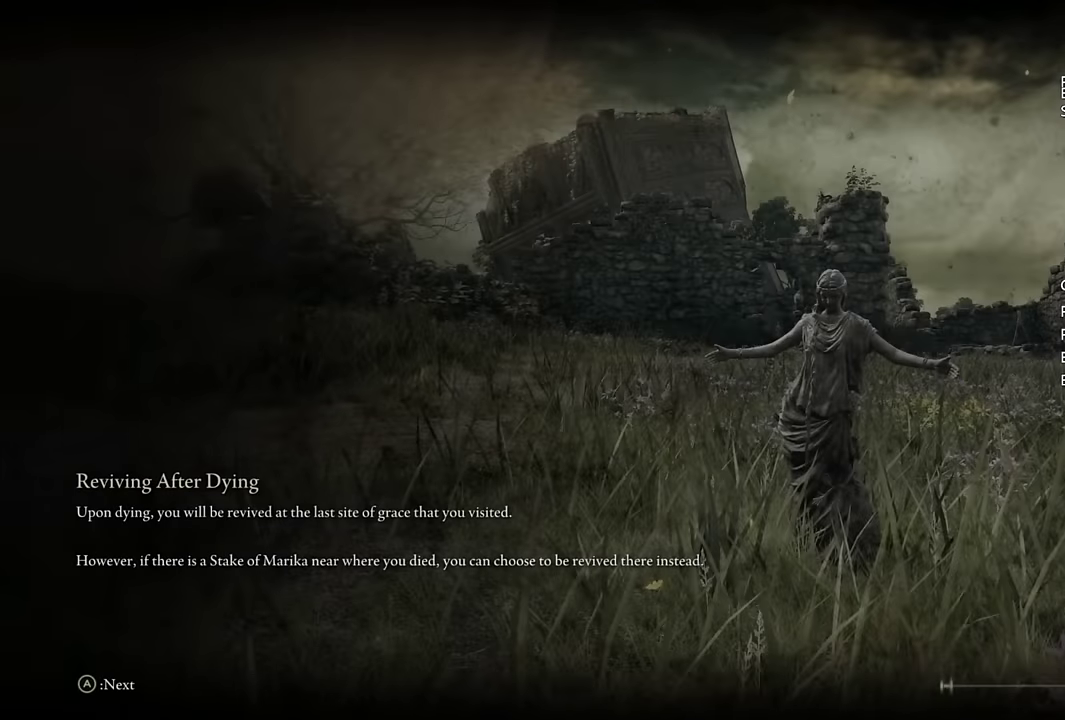
Gameplay with a controller (PlayStation layout); each line is a JSON object with the inputs held at the frame after it. "events" lists button and stick changes between this image and that frame as [ms after this image, input, new state], when the widget could be followed in between.
{"buttons": [], "left_stick": "center", "right_stick": "center", "events": []}
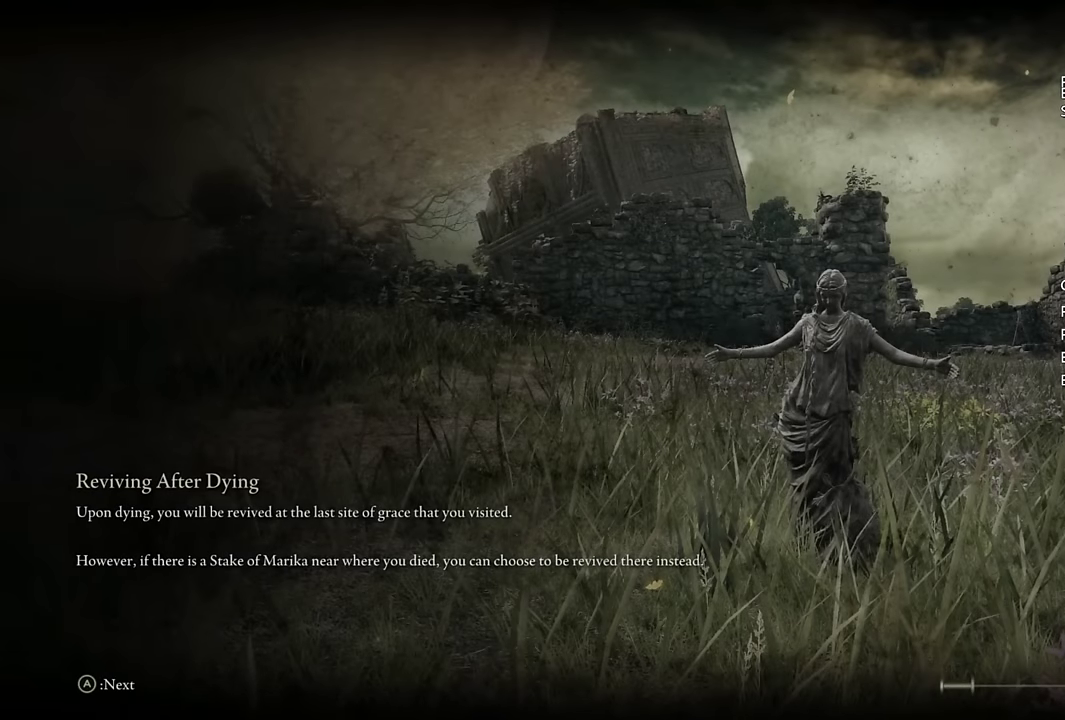
{"buttons": [], "left_stick": "center", "right_stick": "center", "events": []}
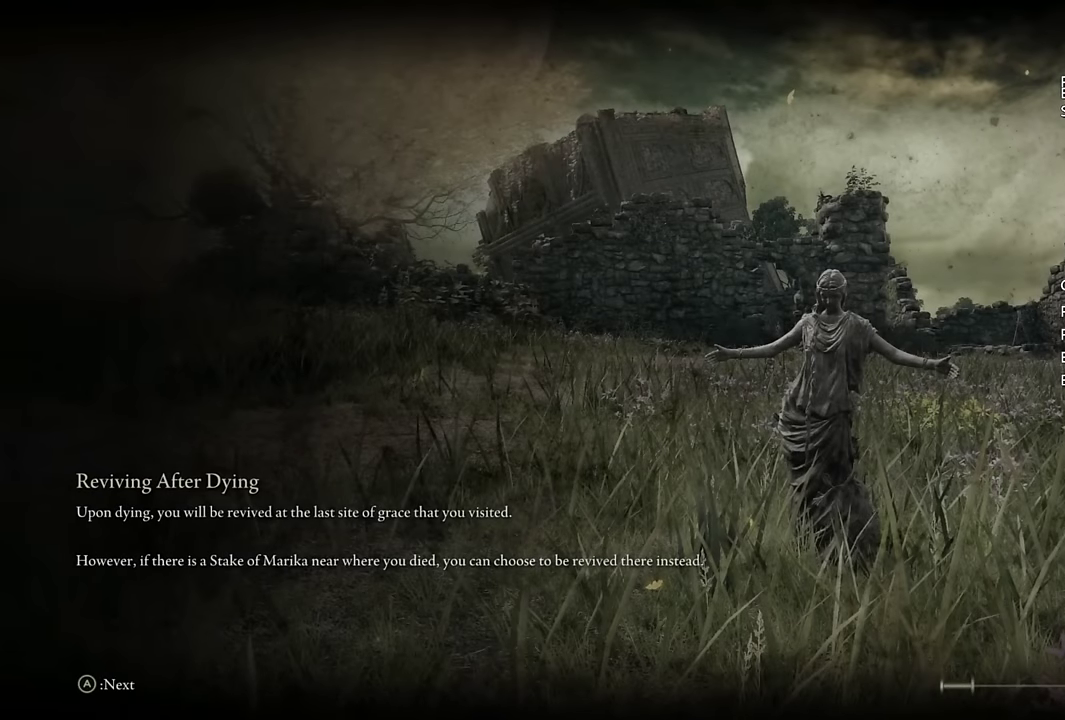
{"buttons": [], "left_stick": "center", "right_stick": "center", "events": []}
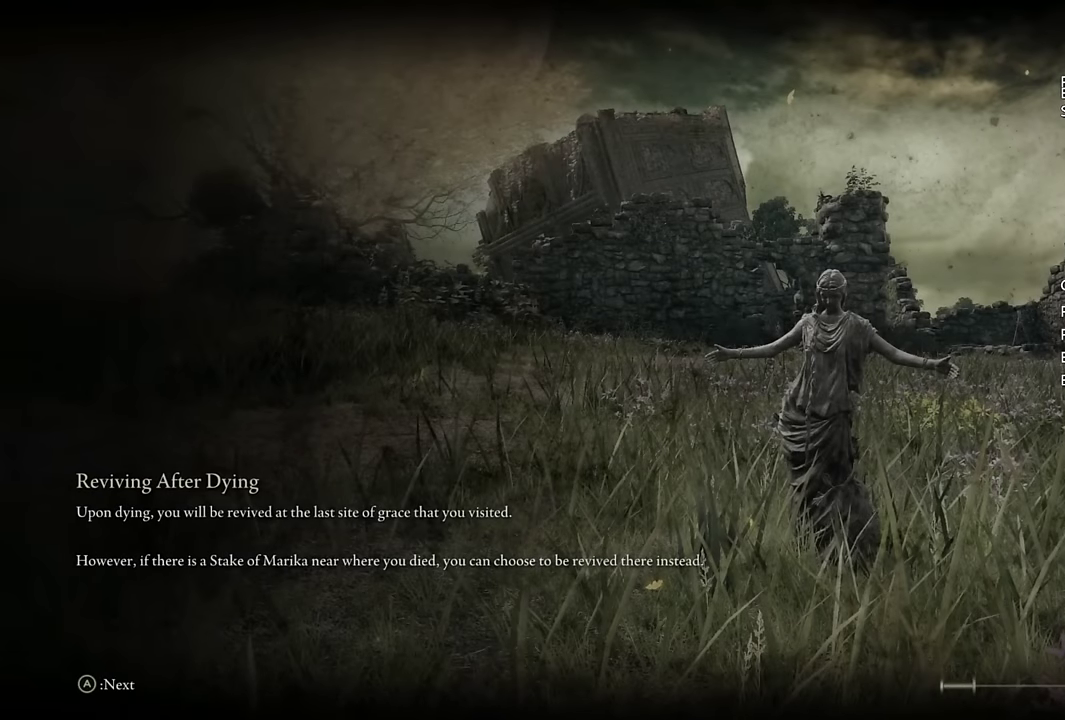
{"buttons": [], "left_stick": "center", "right_stick": "center", "events": []}
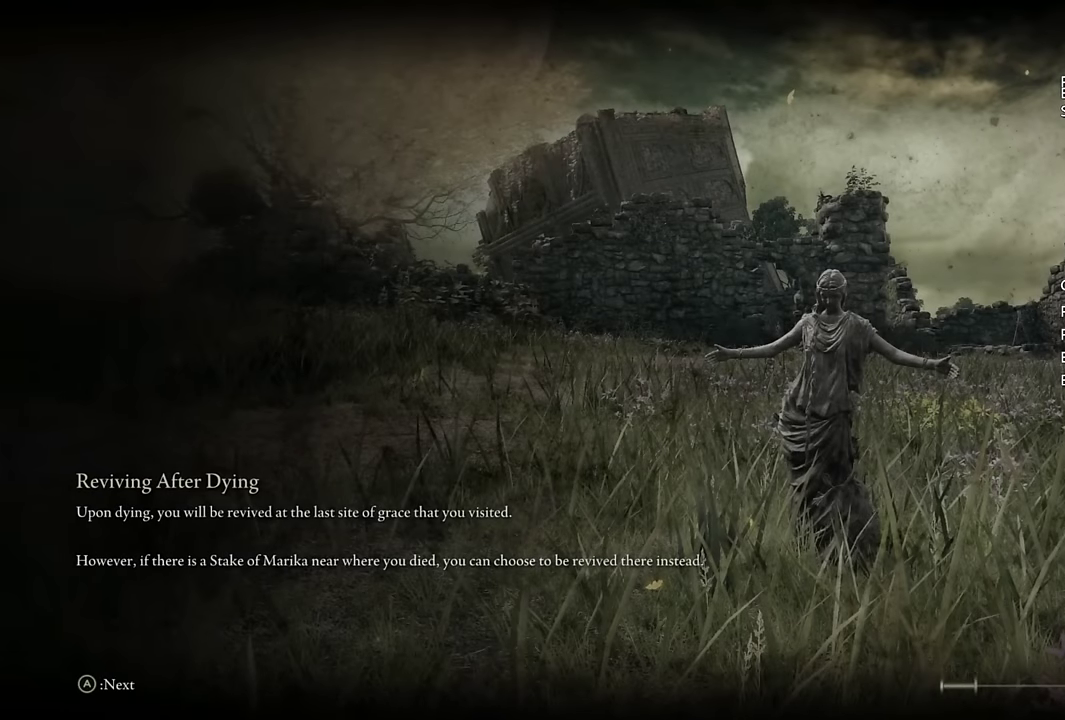
{"buttons": [], "left_stick": "center", "right_stick": "center", "events": []}
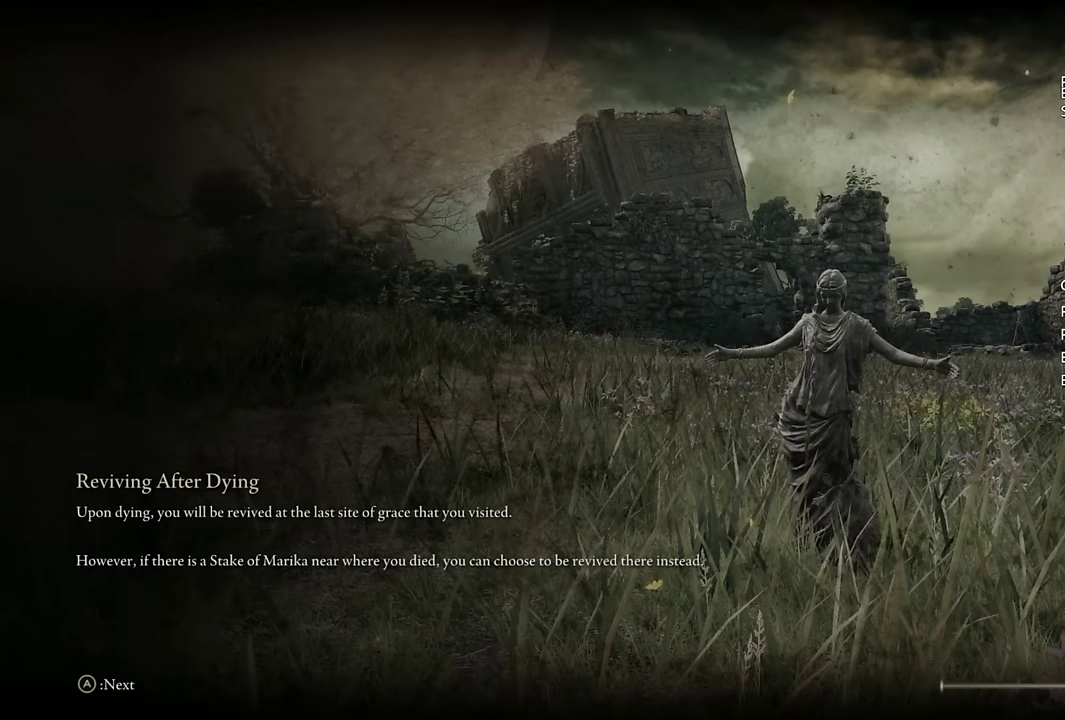
{"buttons": [], "left_stick": "center", "right_stick": "center", "events": []}
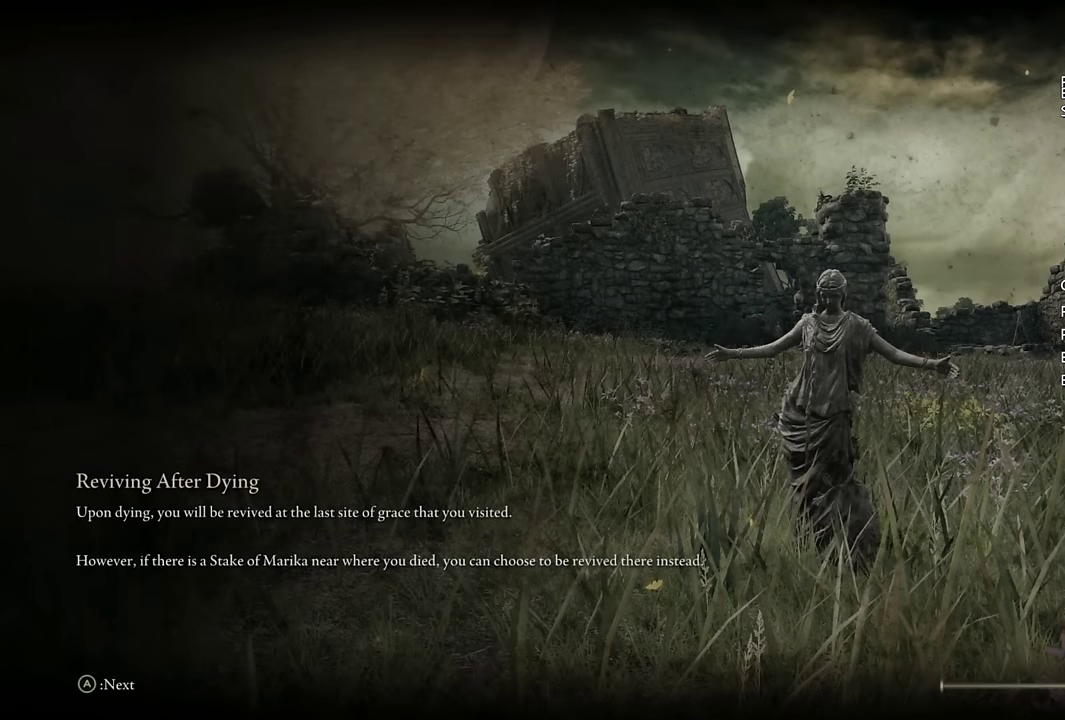
{"buttons": [], "left_stick": "center", "right_stick": "center", "events": []}
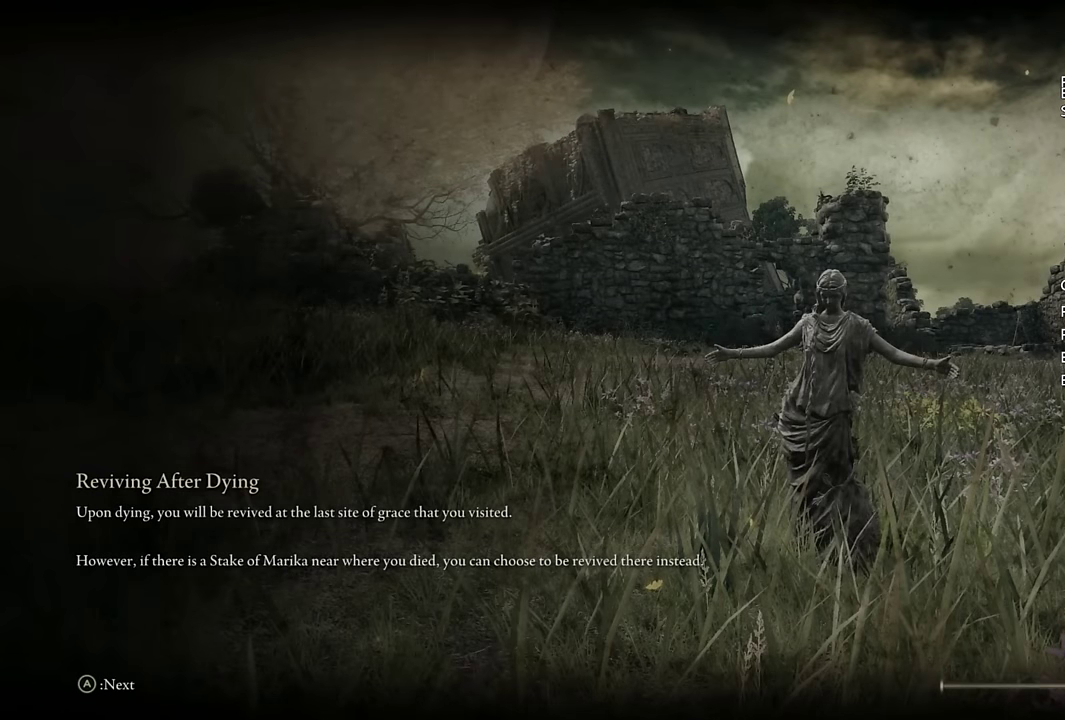
{"buttons": [], "left_stick": "center", "right_stick": "center", "events": []}
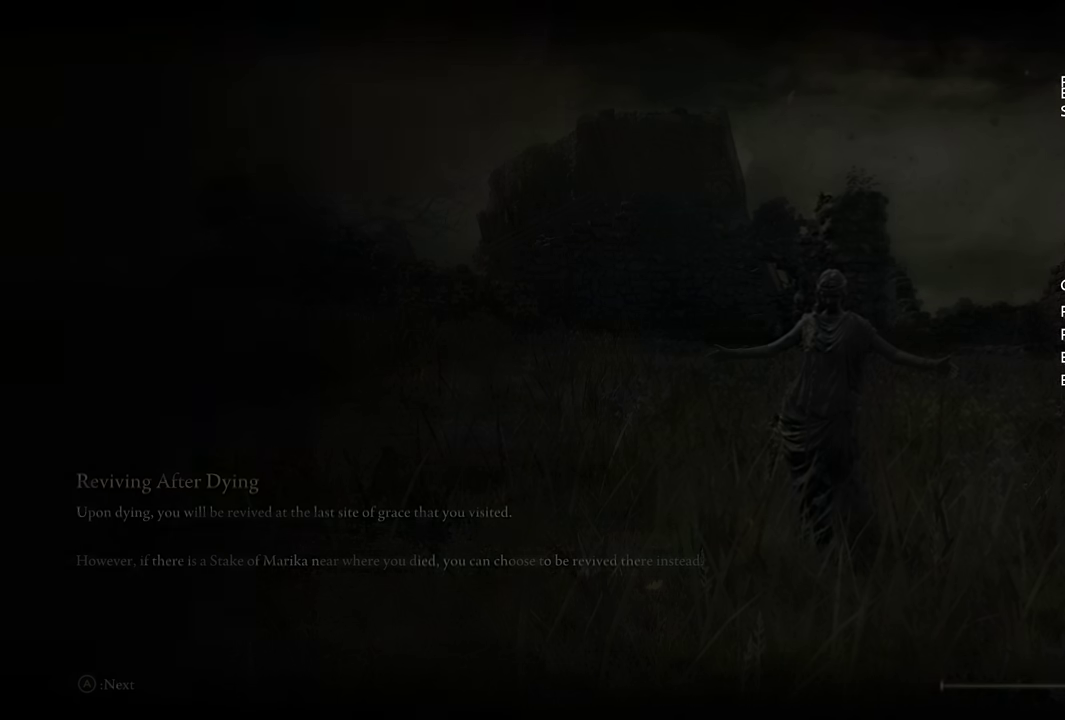
{"buttons": [], "left_stick": "center", "right_stick": "down-left", "events": [[300, "right_stick", "down-left"]]}
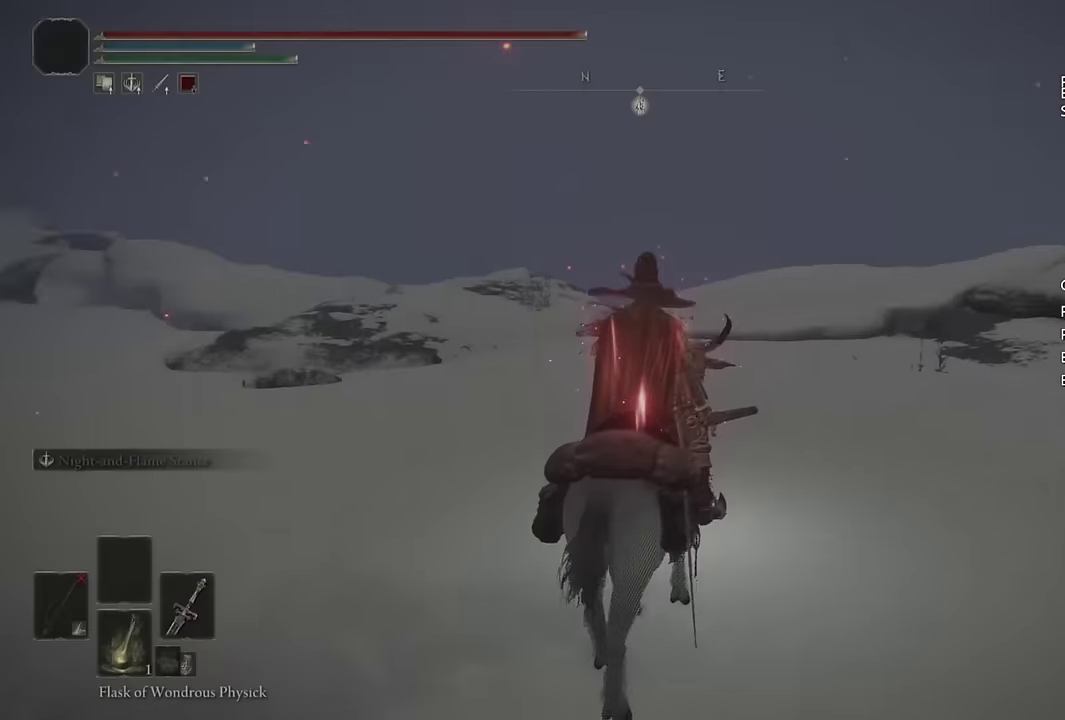
{"buttons": ["SQUARE"], "left_stick": "up", "right_stick": "center", "events": [[84, "left_stick", "up"], [133, "right_stick", "center"], [233, "SQUARE", "down"], [283, "SQUARE", "up"], [350, "SQUARE", "down"], [417, "SQUARE", "up"], [467, "SQUARE", "down"]]}
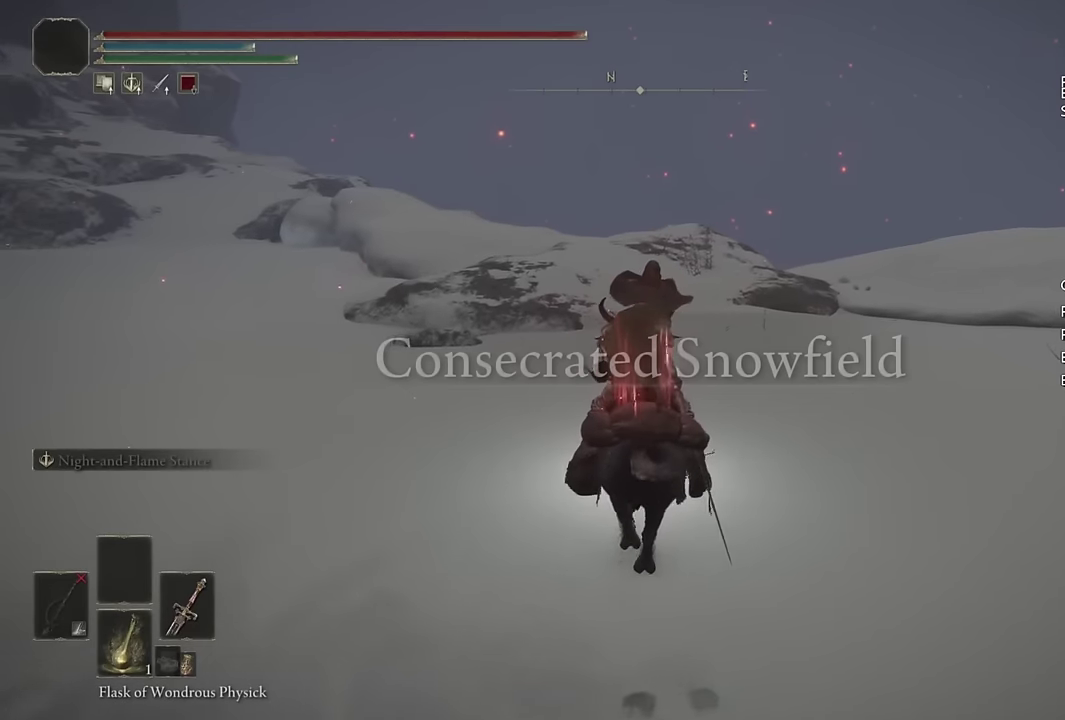
{"buttons": [], "left_stick": "up-right", "right_stick": "down-left", "events": [[50, "SQUARE", "up"], [183, "right_stick", "down-left"], [233, "left_stick", "up-right"]]}
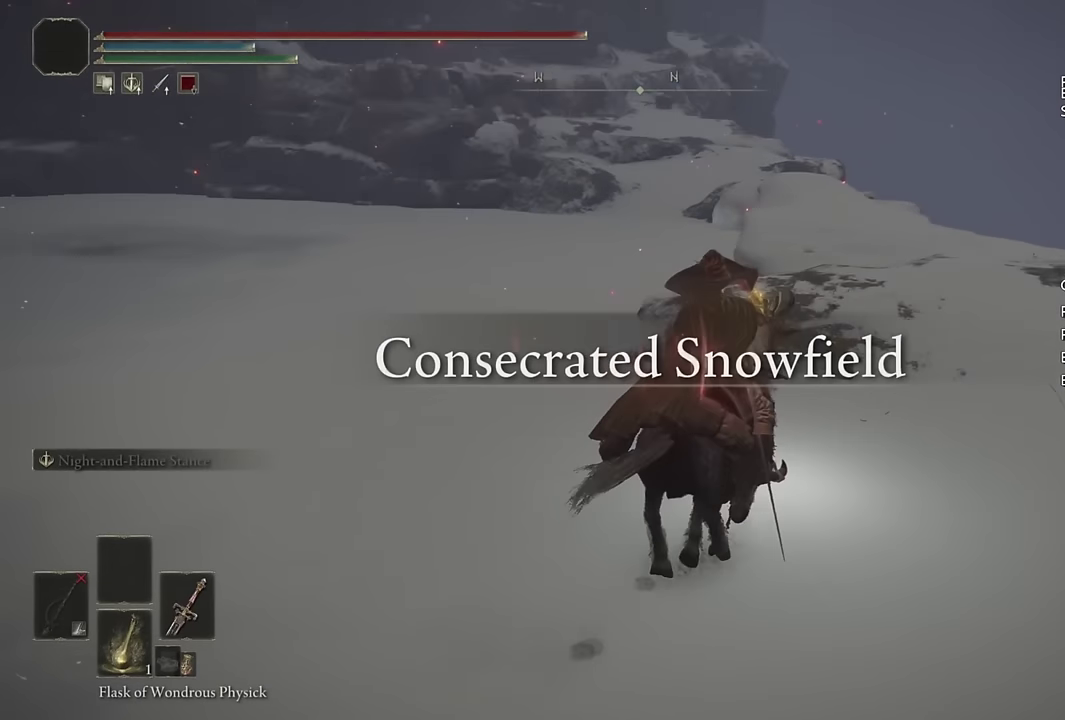
{"buttons": [], "left_stick": "up-left", "right_stick": "center", "events": [[33, "right_stick", "left"], [83, "left_stick", "up"], [217, "left_stick", "up-left"], [417, "right_stick", "center"]]}
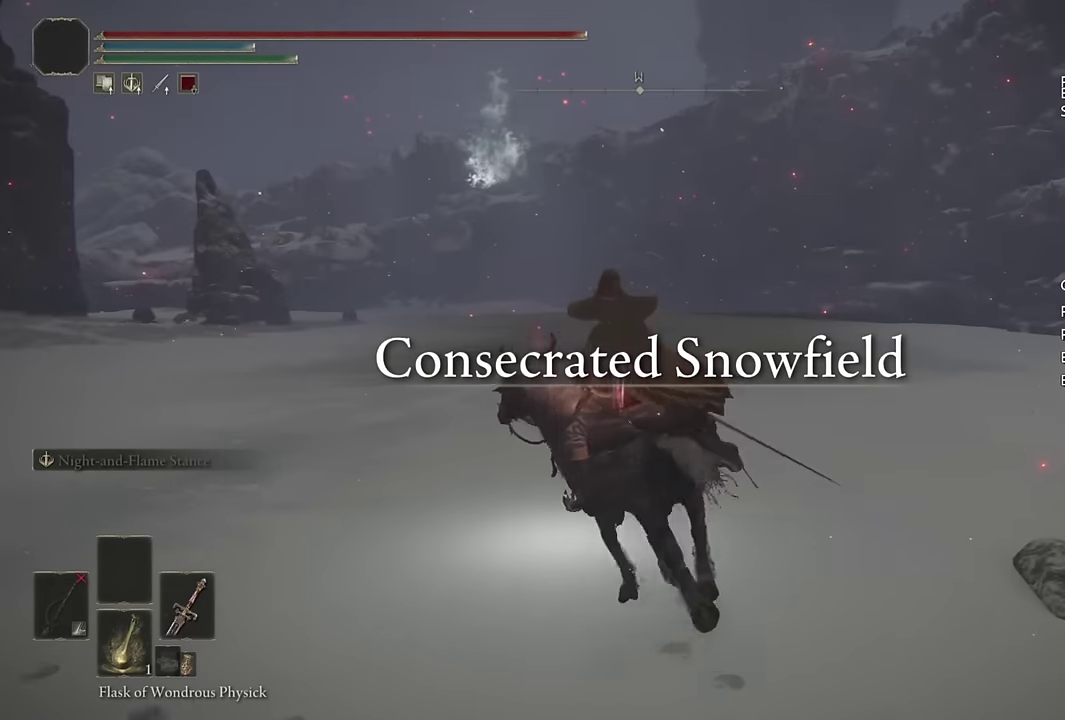
{"buttons": ["CIRCLE"], "left_stick": "up", "right_stick": "center", "events": [[167, "left_stick", "up"], [267, "right_stick", "left"], [333, "right_stick", "center"], [467, "CIRCLE", "down"]]}
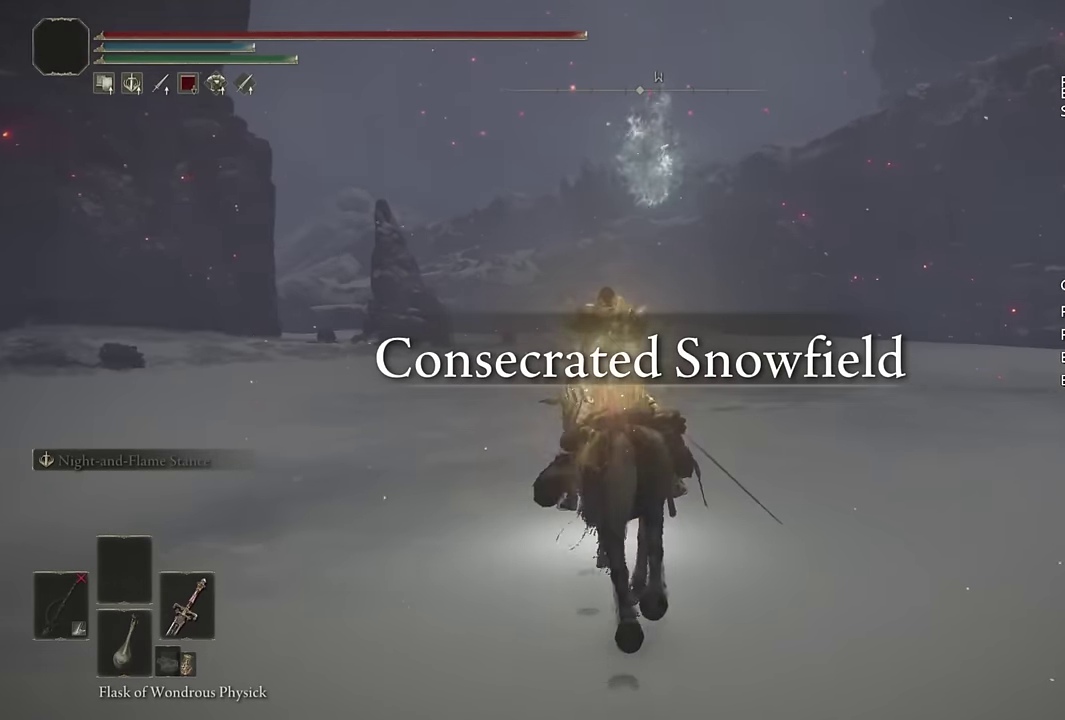
{"buttons": [], "left_stick": "up", "right_stick": "center", "events": [[50, "CIRCLE", "up"], [117, "CIRCLE", "down"], [200, "CIRCLE", "up"], [267, "CIRCLE", "down"], [350, "CIRCLE", "up"], [433, "CIRCLE", "down"], [500, "CIRCLE", "up"]]}
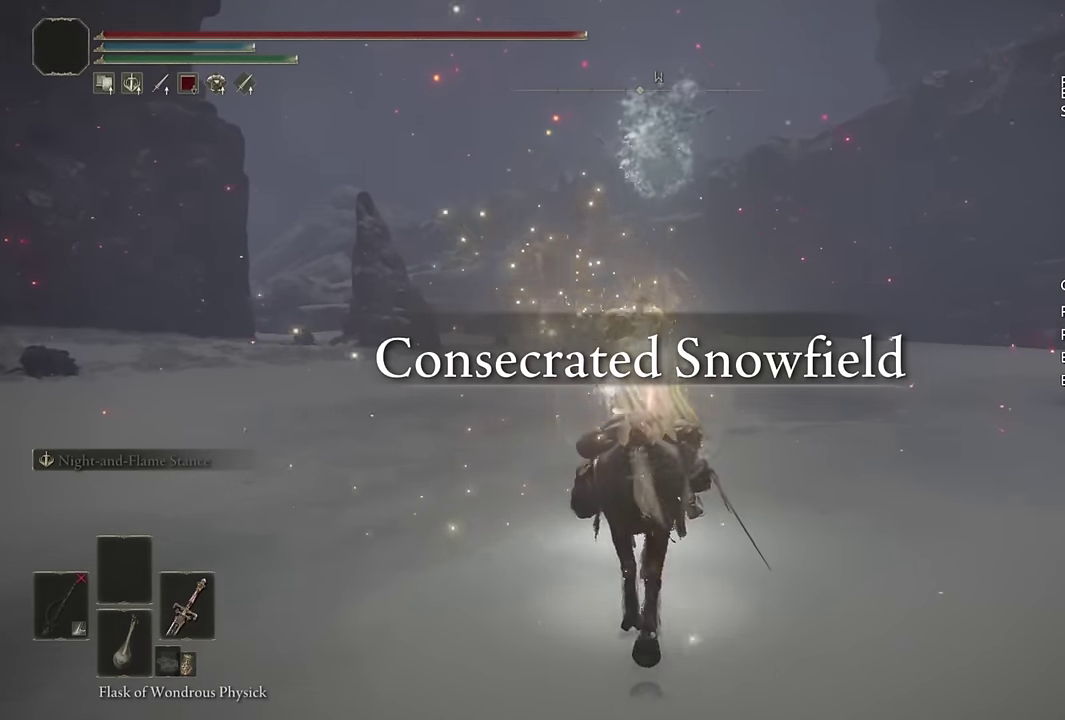
{"buttons": [], "left_stick": "up", "right_stick": "center", "events": [[83, "CIRCLE", "down"], [150, "CIRCLE", "up"], [217, "CIRCLE", "down"], [300, "CIRCLE", "up"], [367, "CIRCLE", "down"], [450, "CIRCLE", "up"]]}
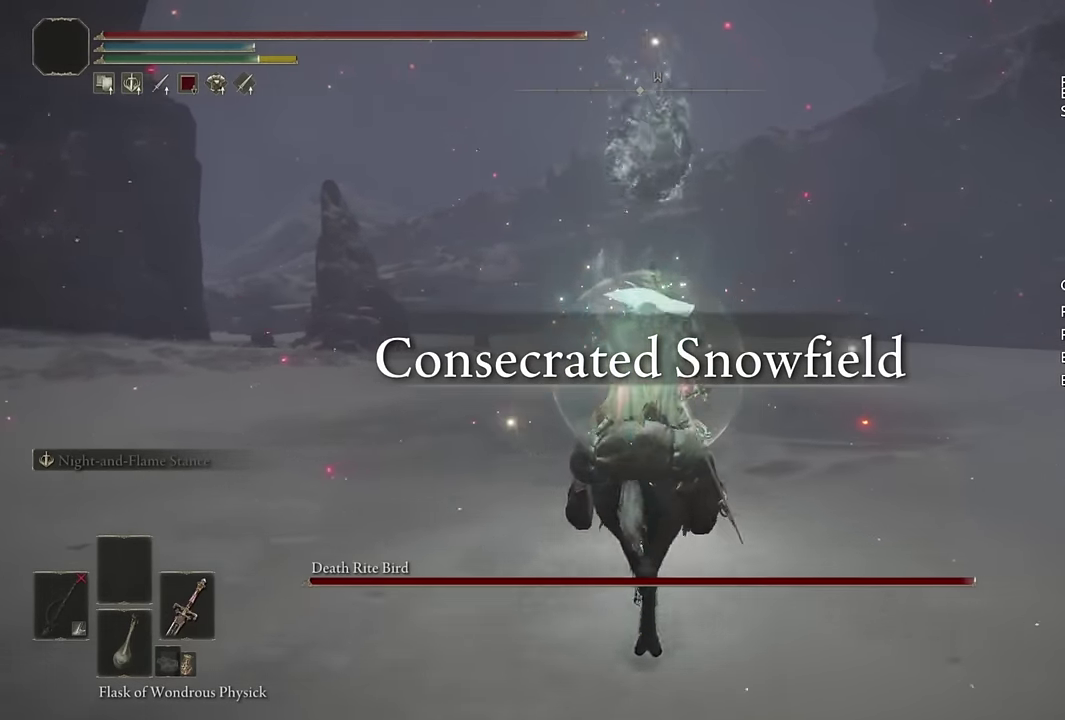
{"buttons": [], "left_stick": "up", "right_stick": "center", "events": [[17, "CIRCLE", "down"], [100, "CIRCLE", "up"], [167, "CIRCLE", "down"], [283, "CIRCLE", "up"]]}
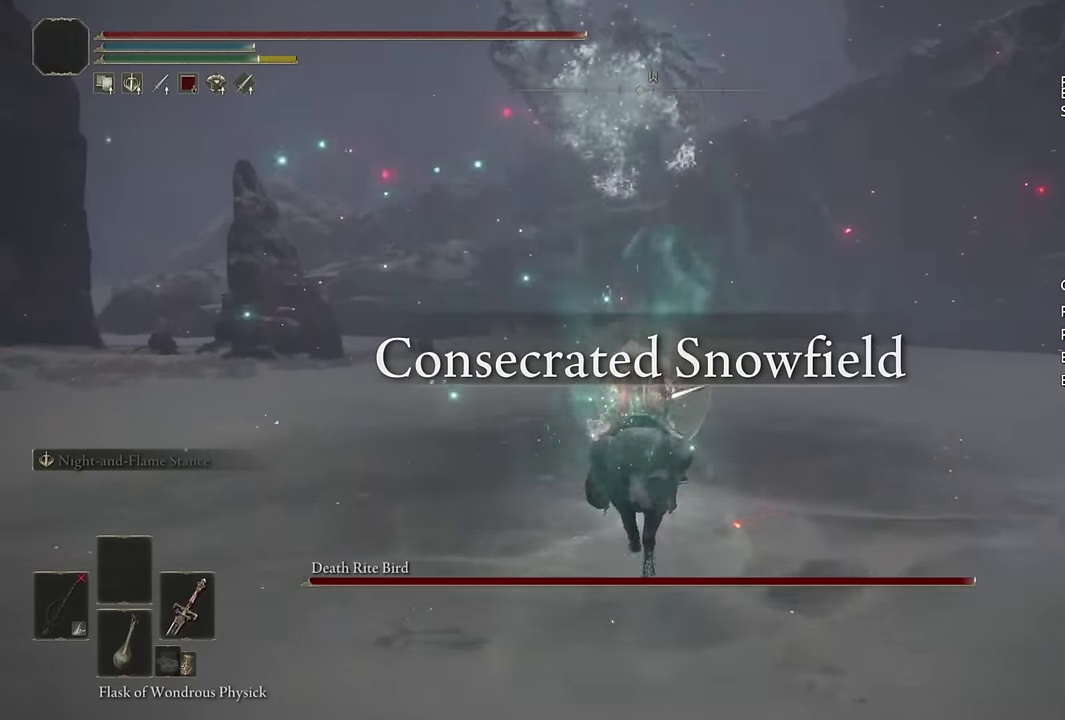
{"buttons": [], "left_stick": "up", "right_stick": "center", "events": [[300, "CIRCLE", "down"], [417, "CIRCLE", "up"]]}
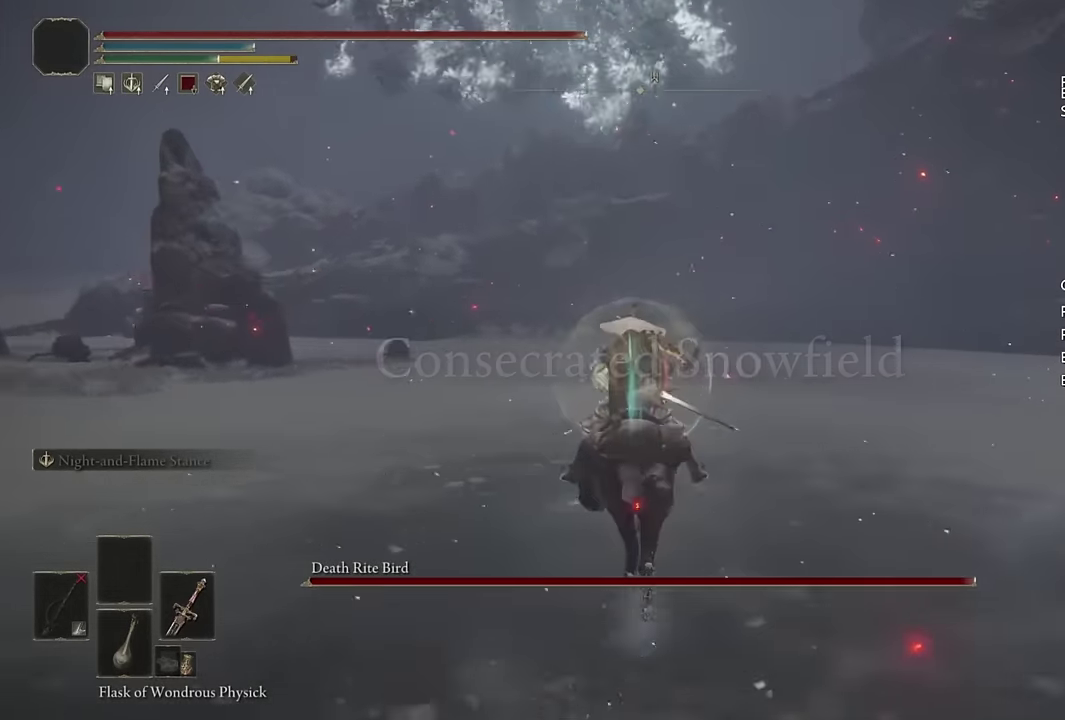
{"buttons": [], "left_stick": "up", "right_stick": "center", "events": [[83, "right_stick", "up"], [217, "right_stick", "center"], [350, "L3", "down"], [467, "L3", "up"]]}
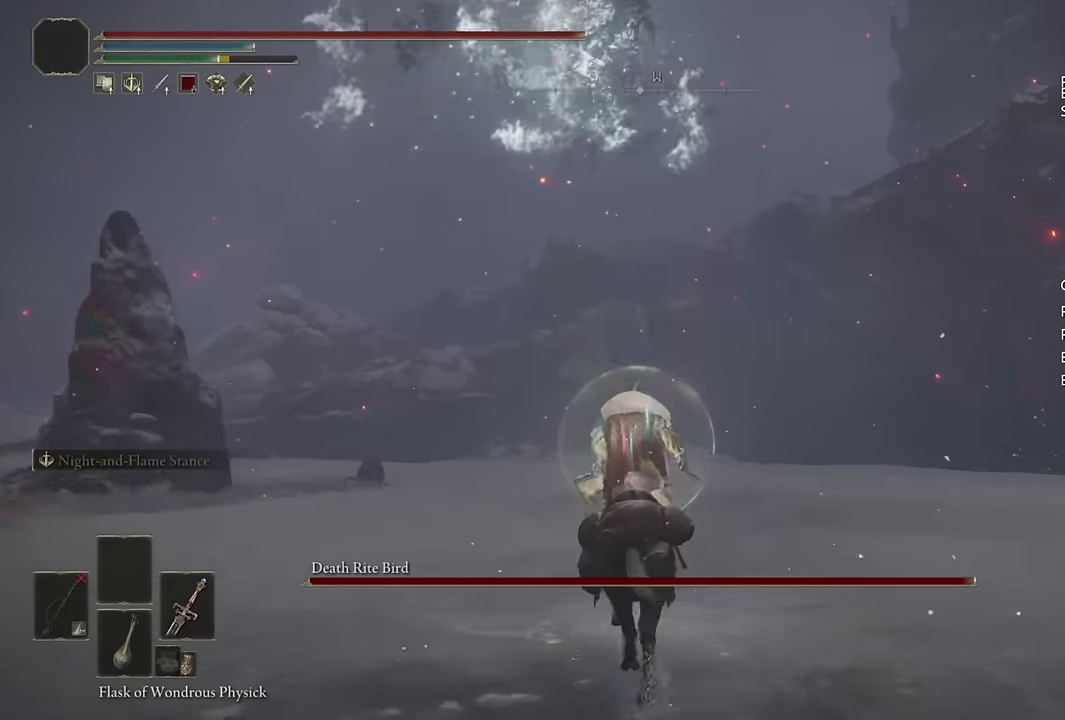
{"buttons": [], "left_stick": "up", "right_stick": "center", "events": [[317, "right_stick", "up-left"], [383, "right_stick", "up"], [450, "right_stick", "center"]]}
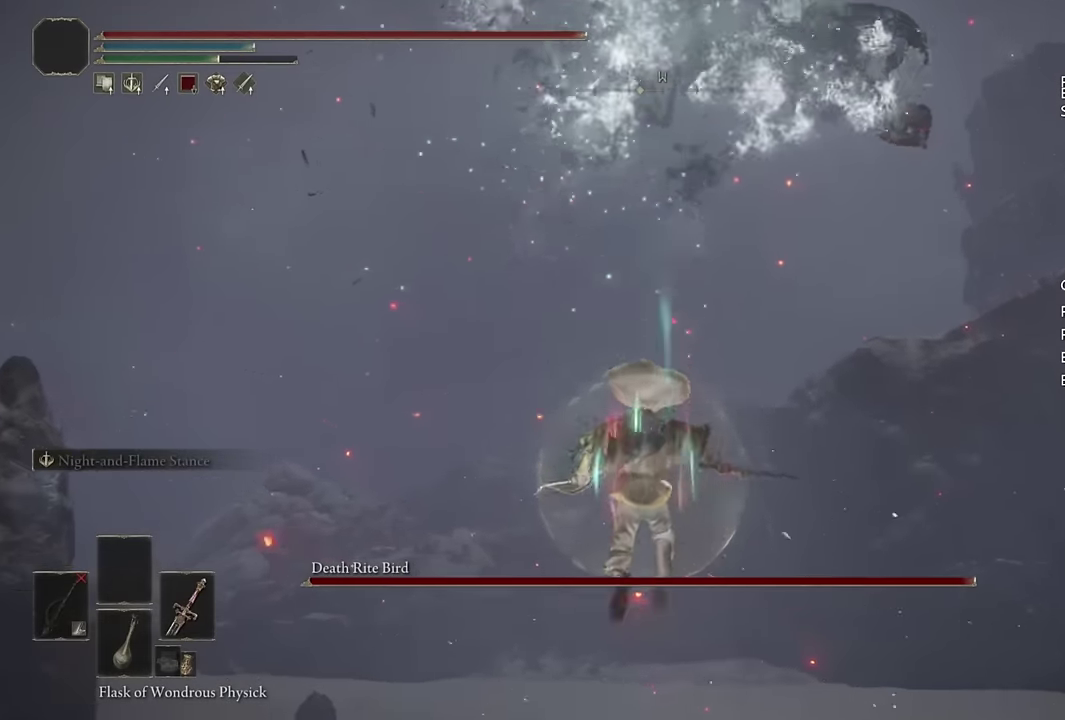
{"buttons": ["TRIANGLE"], "left_stick": "up", "right_stick": "center", "events": [[467, "TRIANGLE", "down"]]}
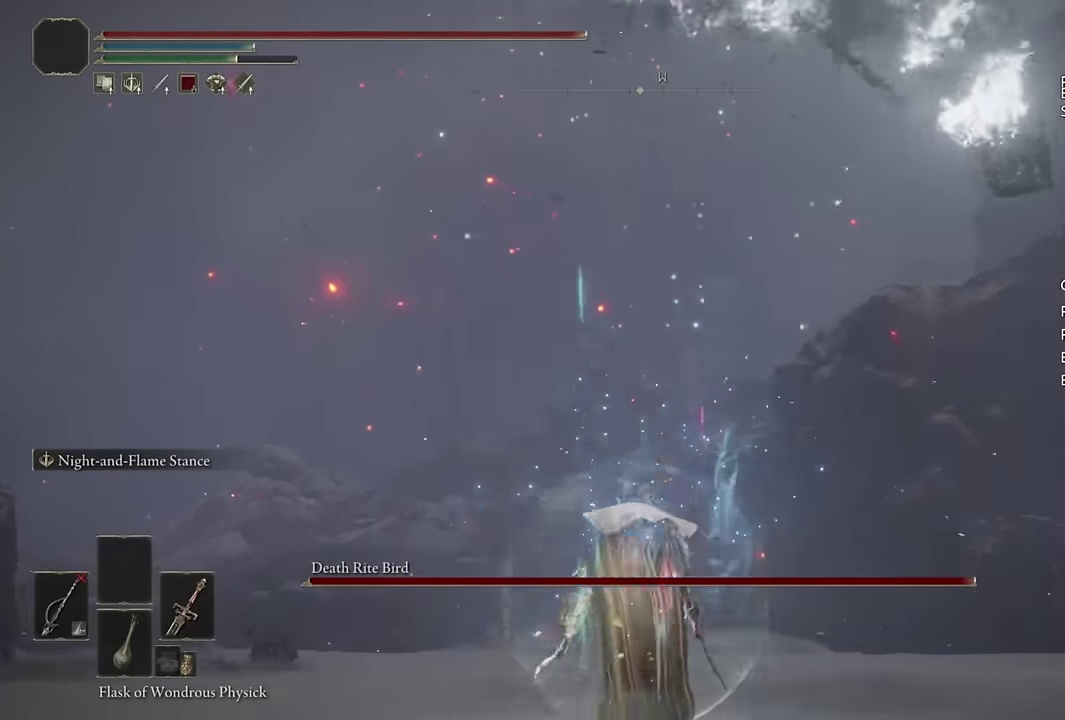
{"buttons": ["L2"], "left_stick": "up", "right_stick": "center", "events": [[400, "TRIANGLE", "up"], [500, "L2", "down"]]}
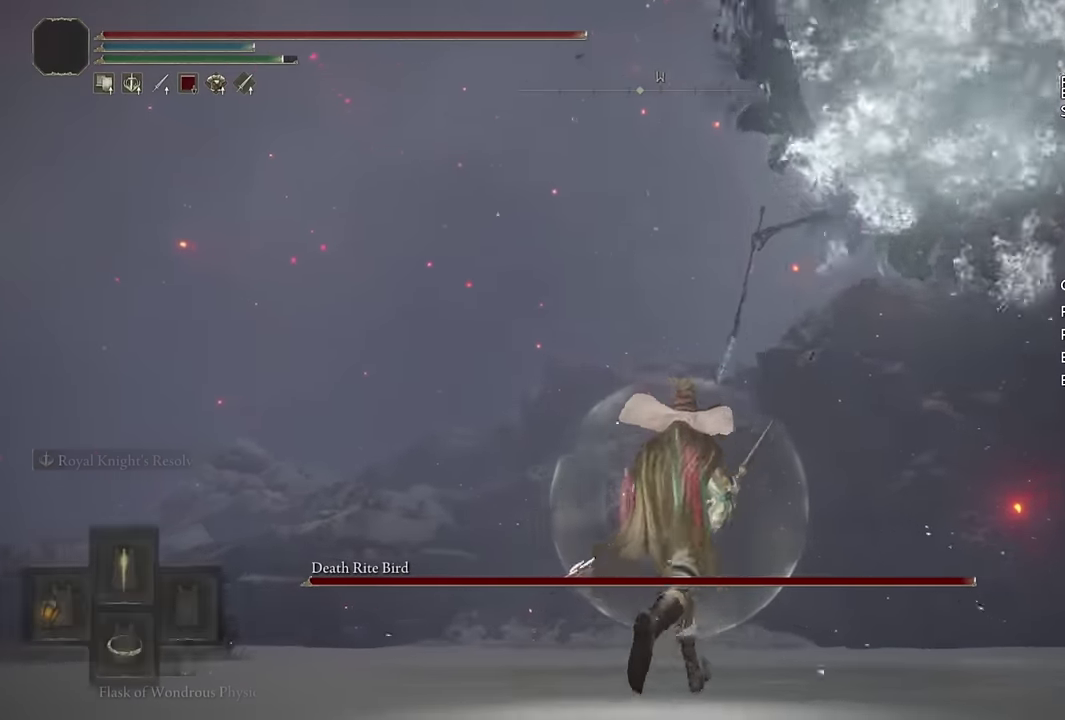
{"buttons": ["CIRCLE"], "left_stick": "up", "right_stick": "center", "events": [[50, "left_stick", "up-right"], [133, "L2", "up"], [233, "right_stick", "down-right"], [333, "right_stick", "center"], [433, "CIRCLE", "down"], [433, "left_stick", "up"]]}
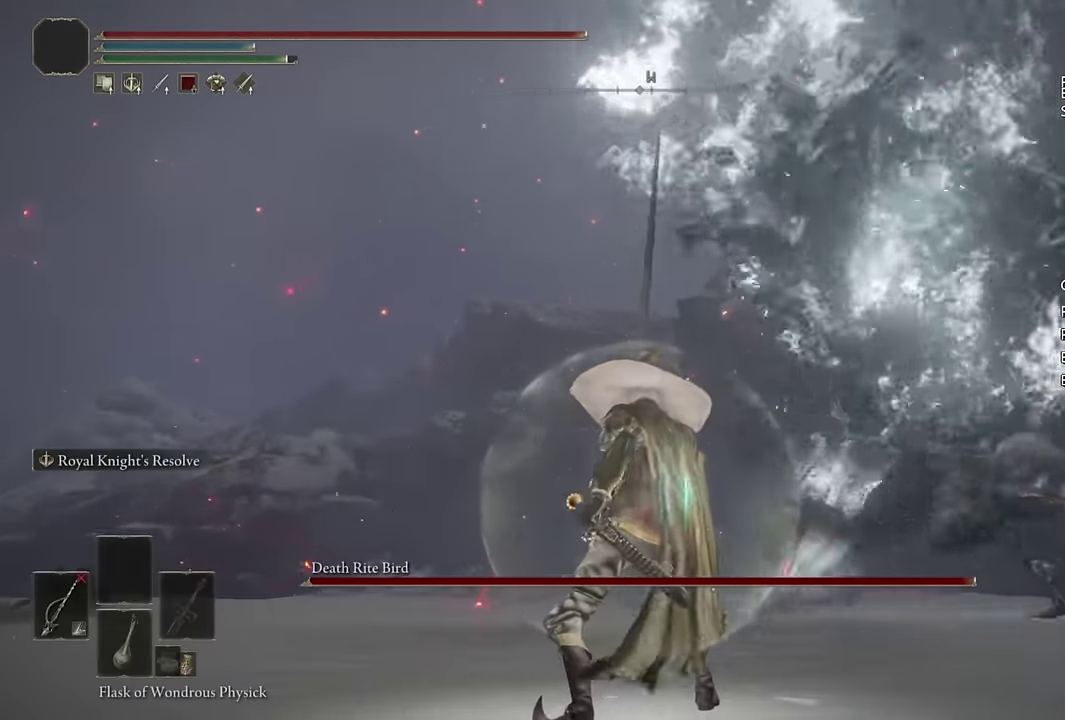
{"buttons": ["CIRCLE", "TRIANGLE"], "left_stick": "up-right", "right_stick": "center", "events": [[250, "TRIANGLE", "down"], [317, "left_stick", "up-right"]]}
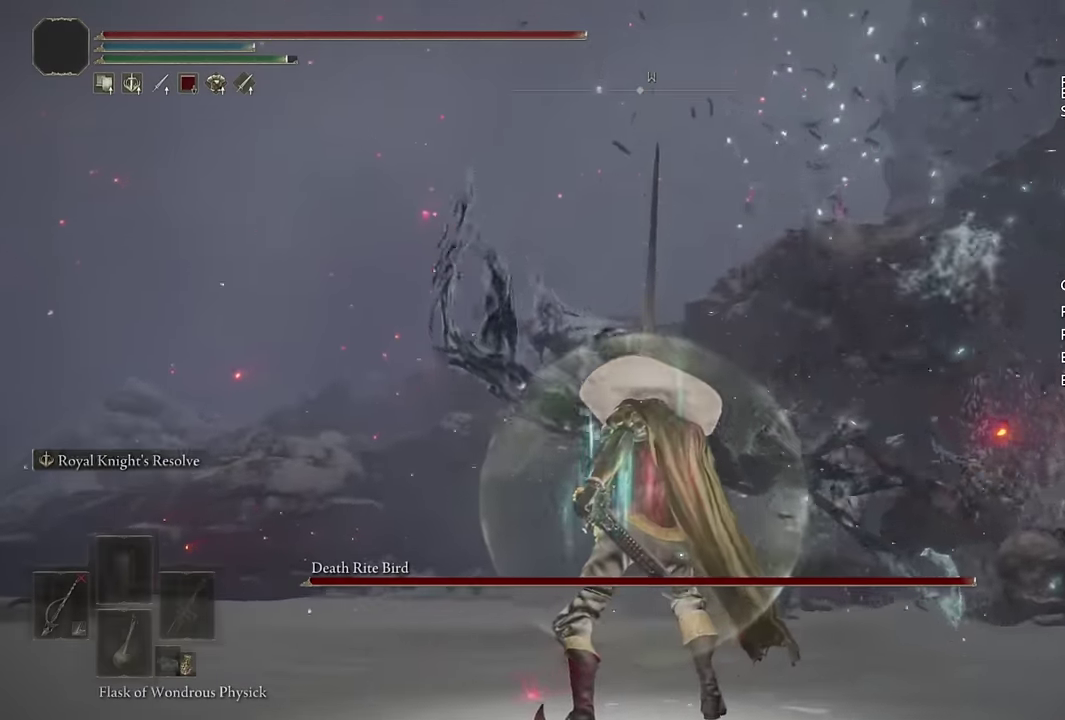
{"buttons": ["L2"], "left_stick": "up", "right_stick": "center", "events": [[233, "TRIANGLE", "up"], [283, "left_stick", "up"], [400, "L2", "down"], [417, "CIRCLE", "up"]]}
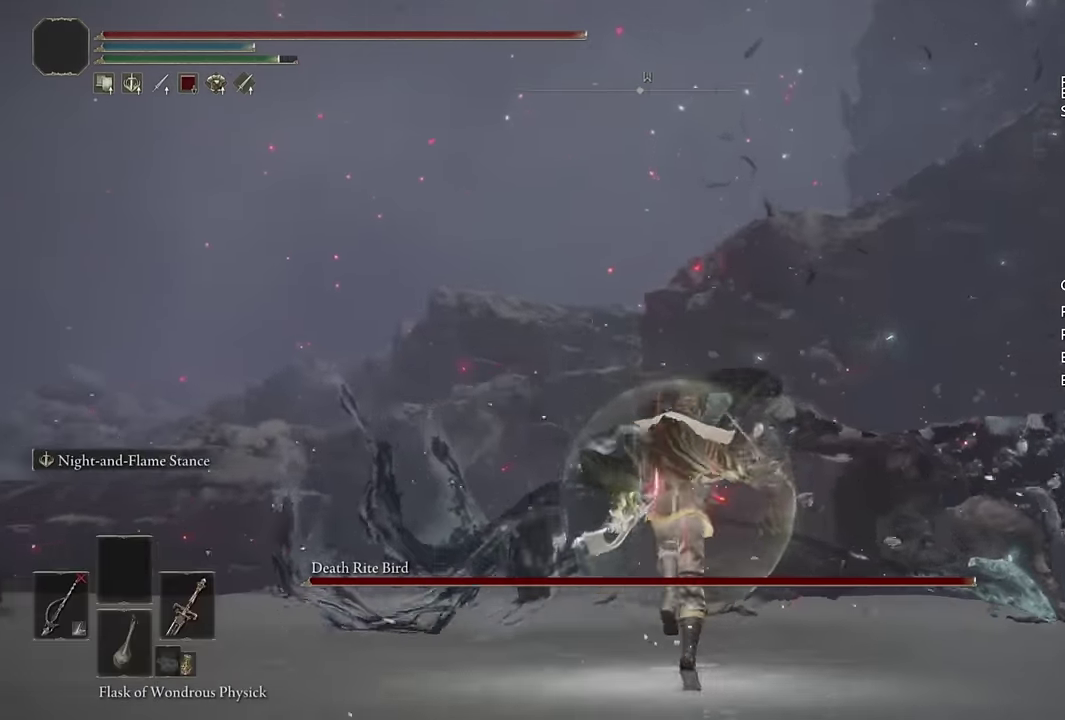
{"buttons": ["L2"], "left_stick": "up", "right_stick": "center", "events": [[250, "right_stick", "down"], [400, "right_stick", "center"]]}
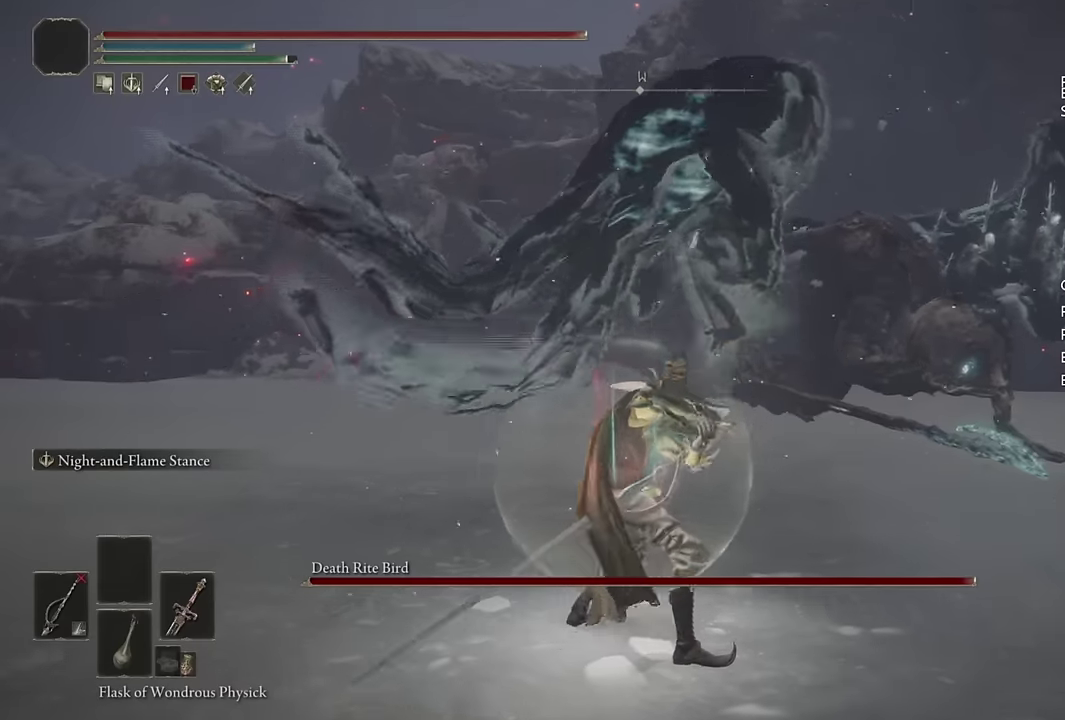
{"buttons": ["L2"], "left_stick": "up", "right_stick": "center", "events": []}
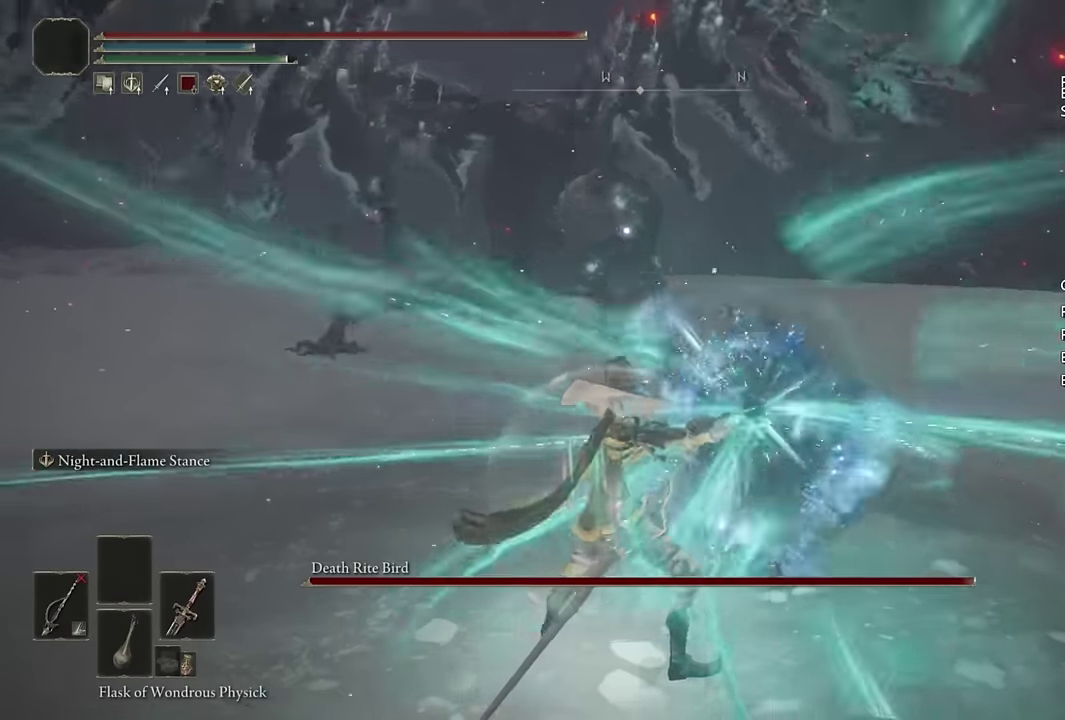
{"buttons": ["L2"], "left_stick": "up-left", "right_stick": "left", "events": [[33, "left_stick", "up-left"], [233, "right_stick", "right"], [350, "right_stick", "up-left"], [467, "right_stick", "left"]]}